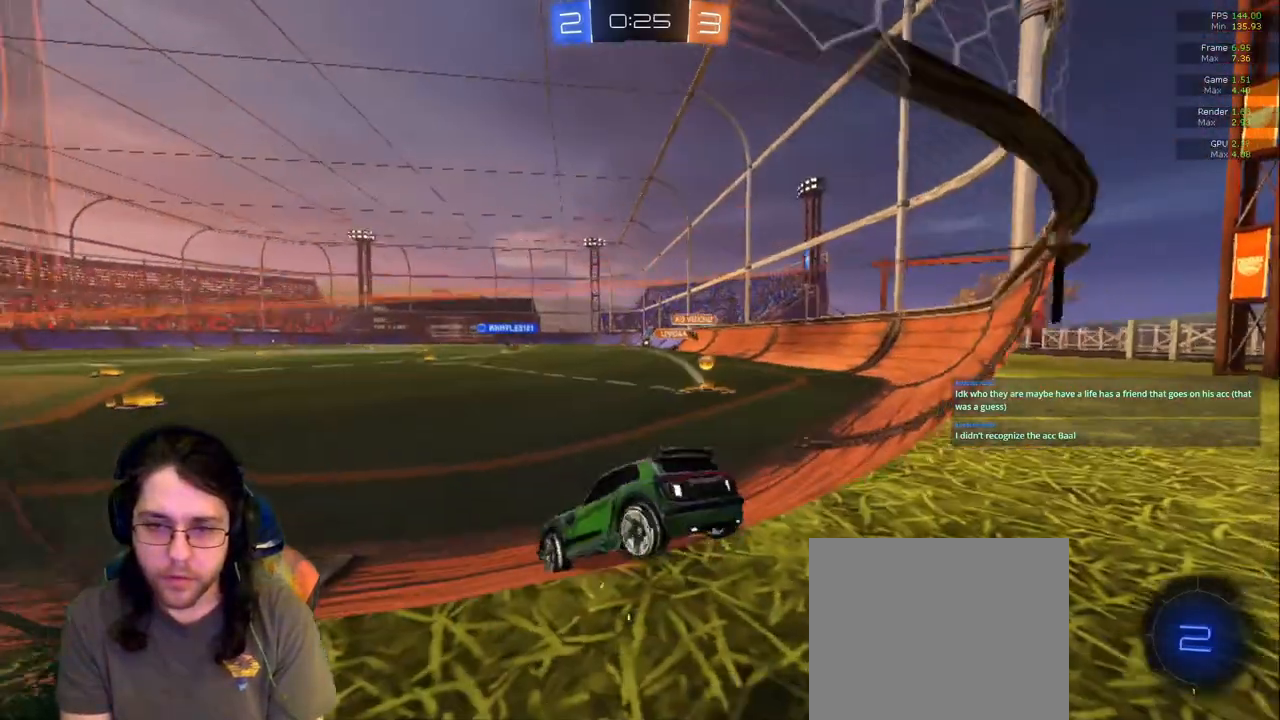
Gameplay with a controller (PlayStation layout); each line is a JSON object with the inputs held at the frame after it (dt_ms = milliseconds from this image to that frame). "events" lists button and stick changes between this image and that frame as [ms after this image, input, new state], when the widget could be followed in between. Not read: L3 R2 R3.
{"dt_ms": 500, "buttons": [], "left_stick": "right", "right_stick": "center", "events": [[367, "left_stick", "right"]]}
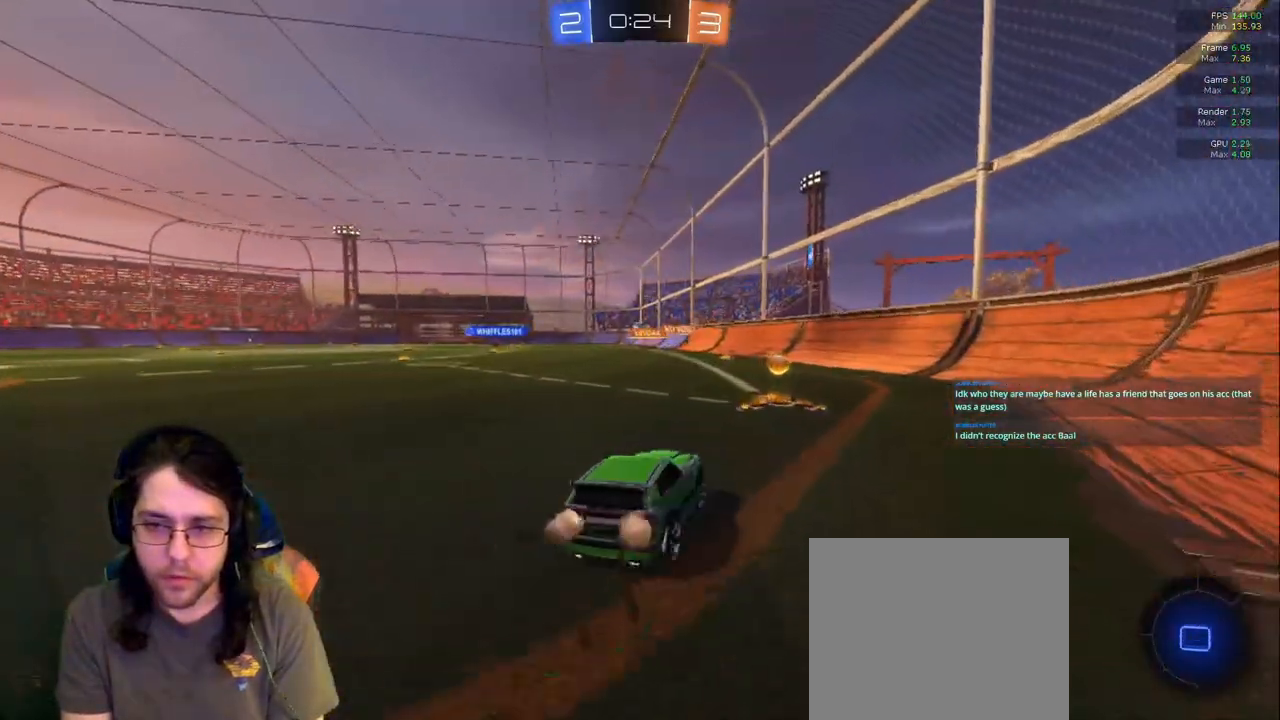
{"dt_ms": 500, "buttons": [], "left_stick": "up-left", "right_stick": "center", "events": [[100, "left_stick", "left"], [267, "left_stick", "center"], [417, "left_stick", "up-left"]]}
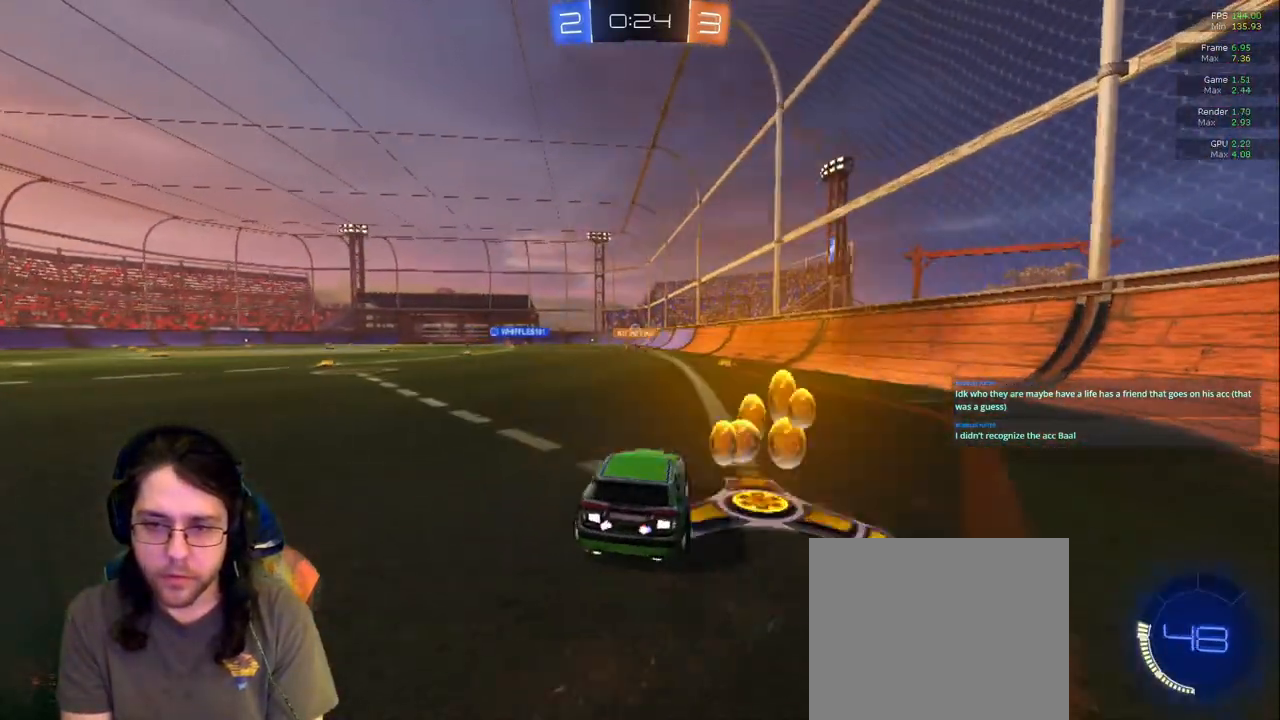
{"dt_ms": 1000, "buttons": ["R1"], "left_stick": "center", "right_stick": "center"}
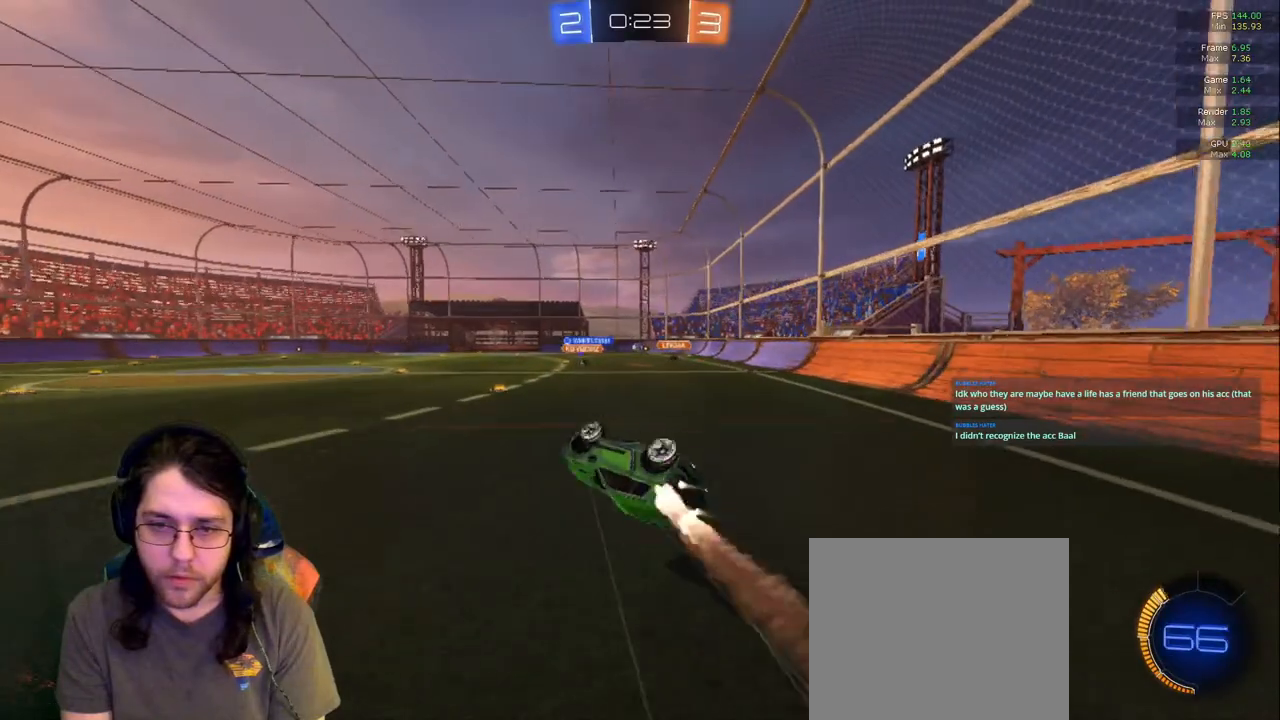
{"dt_ms": 500, "buttons": [], "left_stick": "center", "right_stick": "center", "events": [[50, "R1", "up"], [133, "left_stick", "right"], [350, "left_stick", "center"]]}
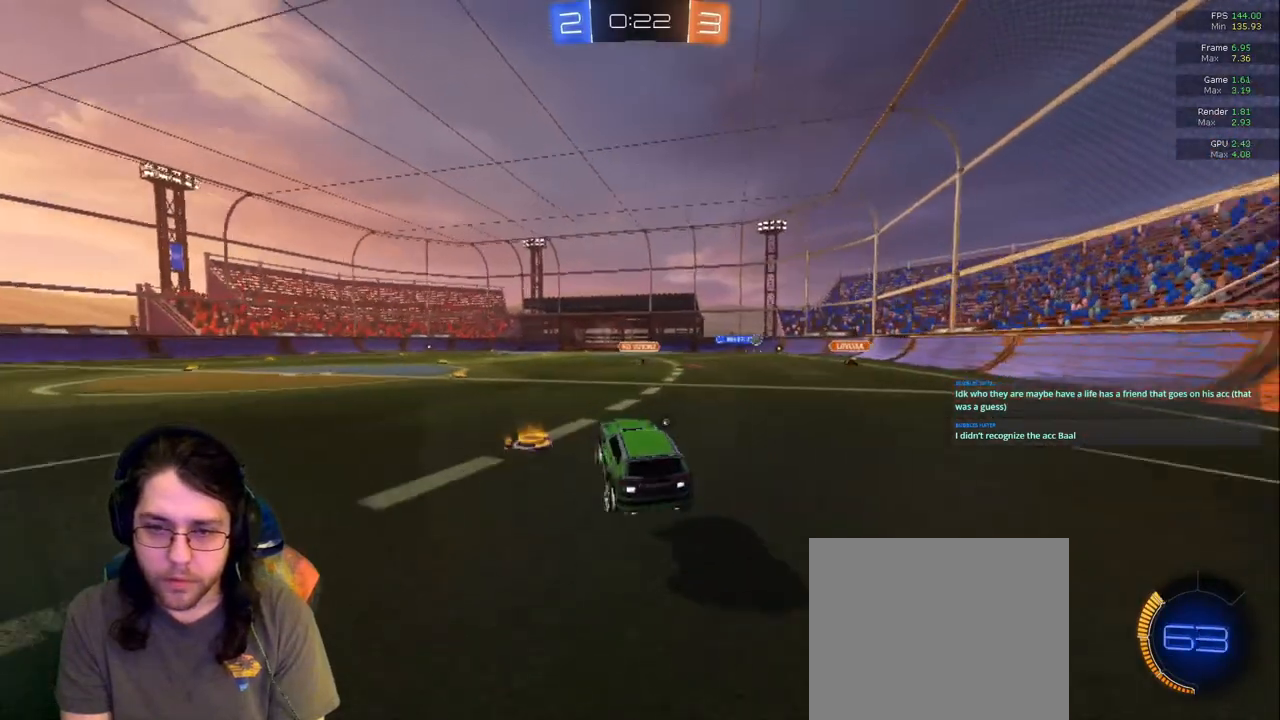
{"dt_ms": 500, "buttons": [], "left_stick": "center", "right_stick": "center", "events": []}
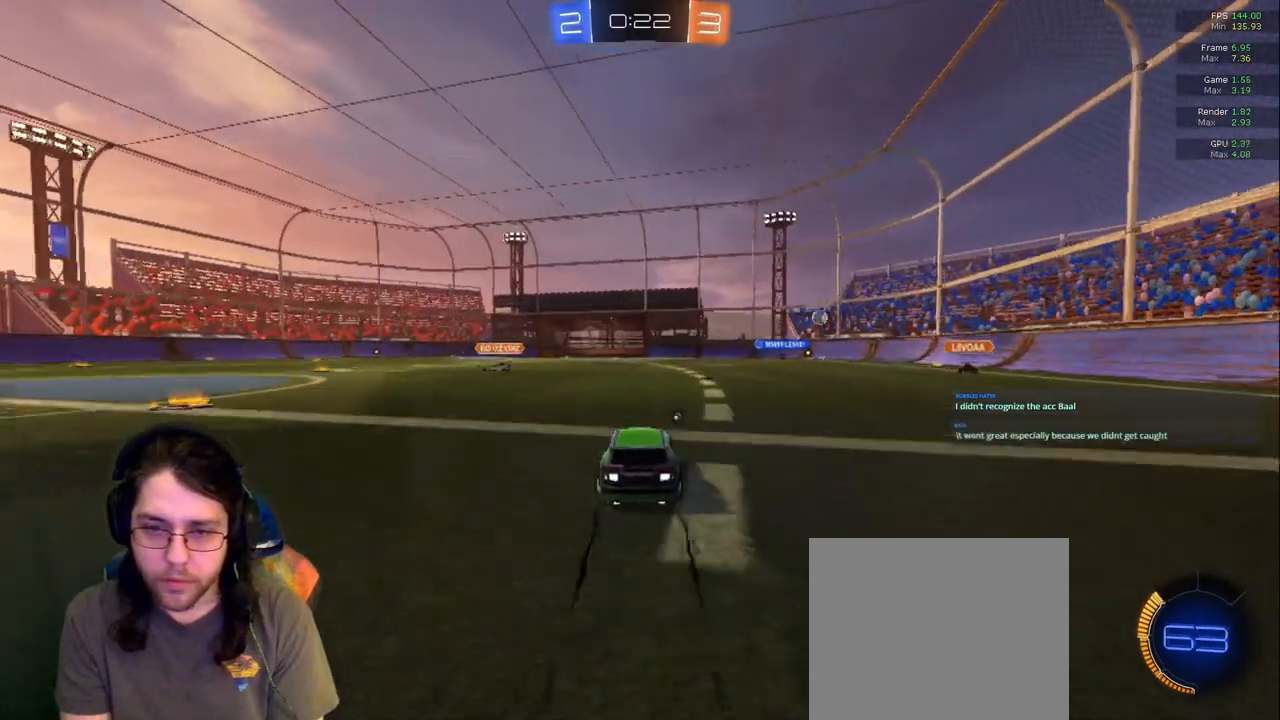
{"dt_ms": 500, "buttons": [], "left_stick": "center", "right_stick": "center", "events": []}
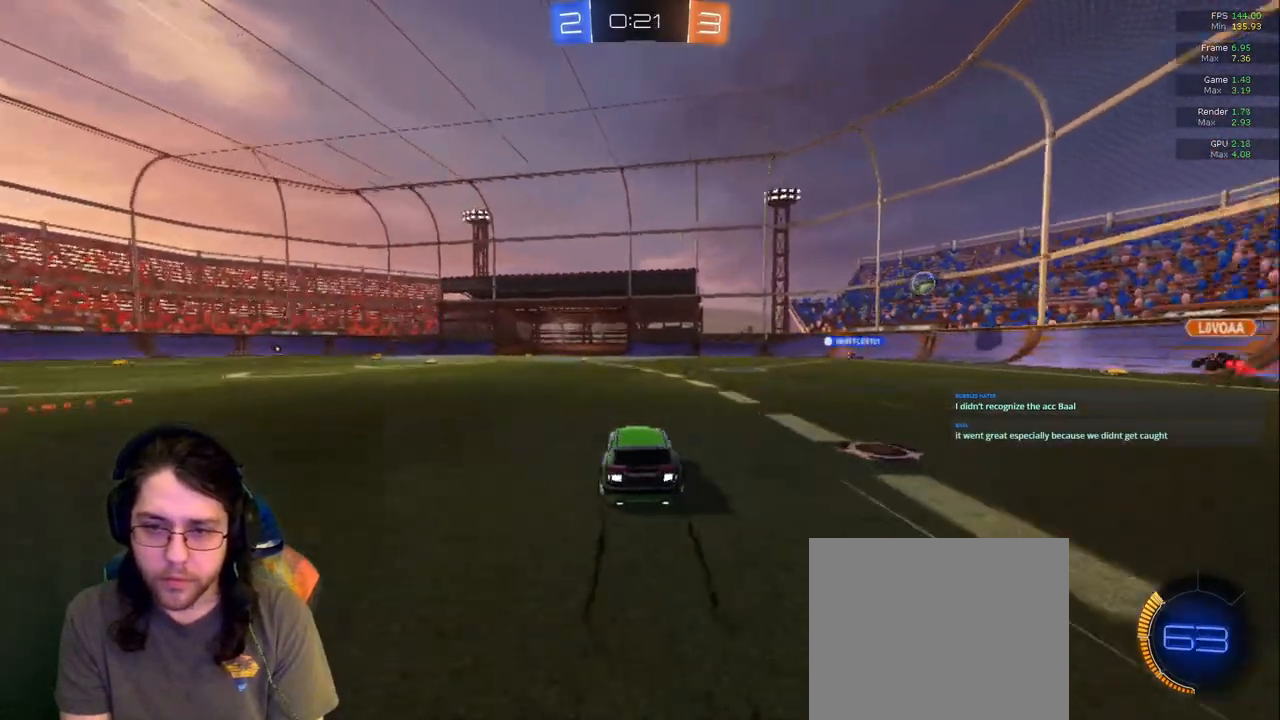
{"dt_ms": 500, "buttons": [], "left_stick": "center", "right_stick": "center", "events": [[300, "left_stick", "left"], [467, "left_stick", "center"]]}
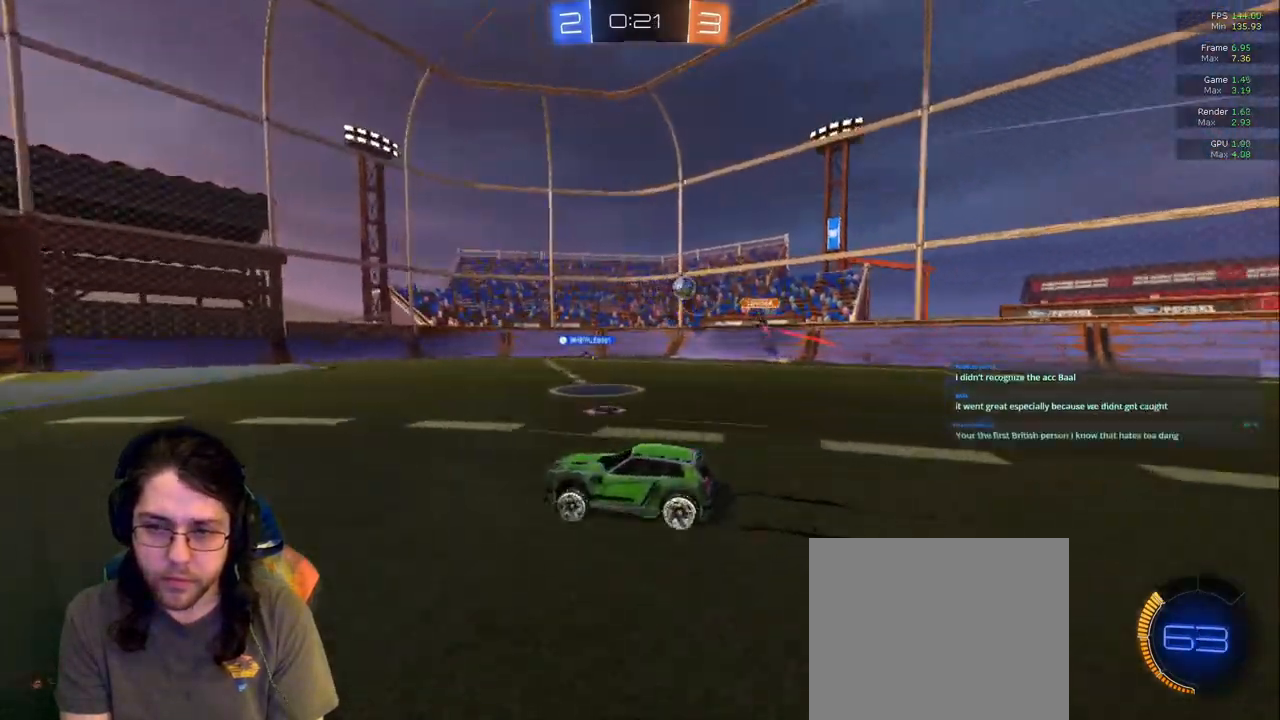
{"dt_ms": 500, "buttons": [], "left_stick": "left", "right_stick": "center", "events": [[383, "left_stick", "left"]]}
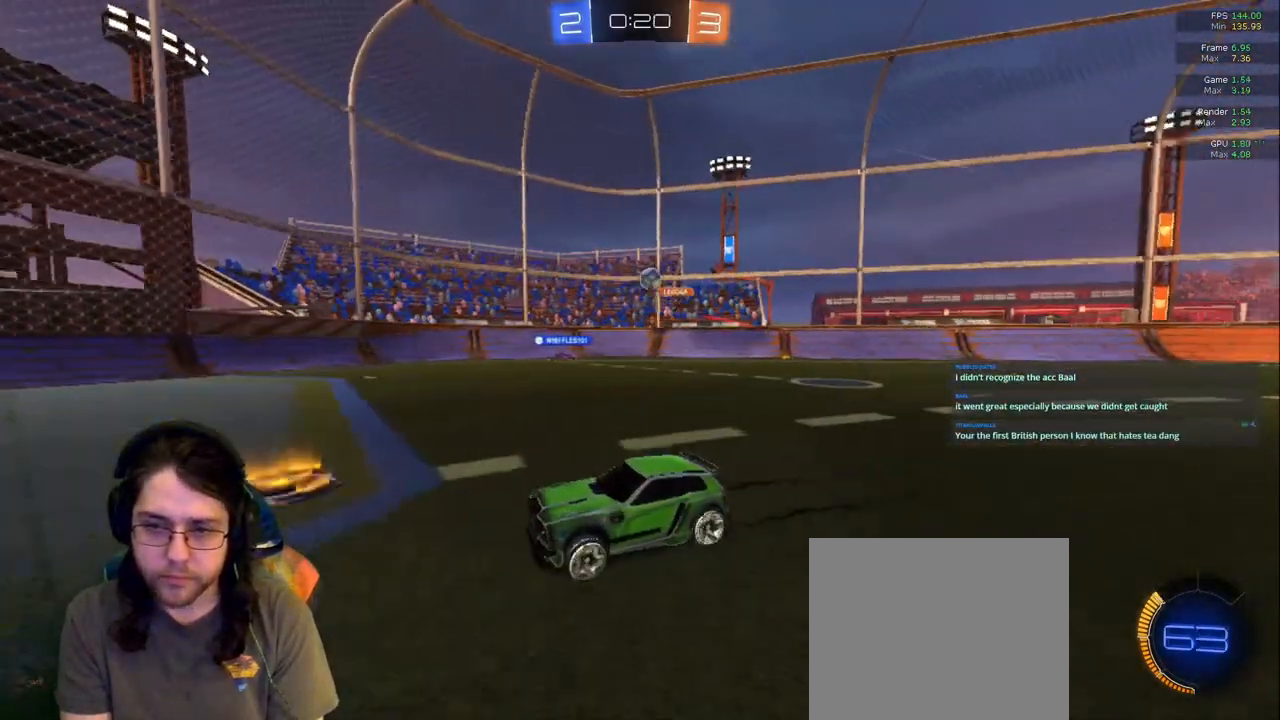
{"dt_ms": 1000, "buttons": [], "left_stick": "left", "right_stick": "center"}
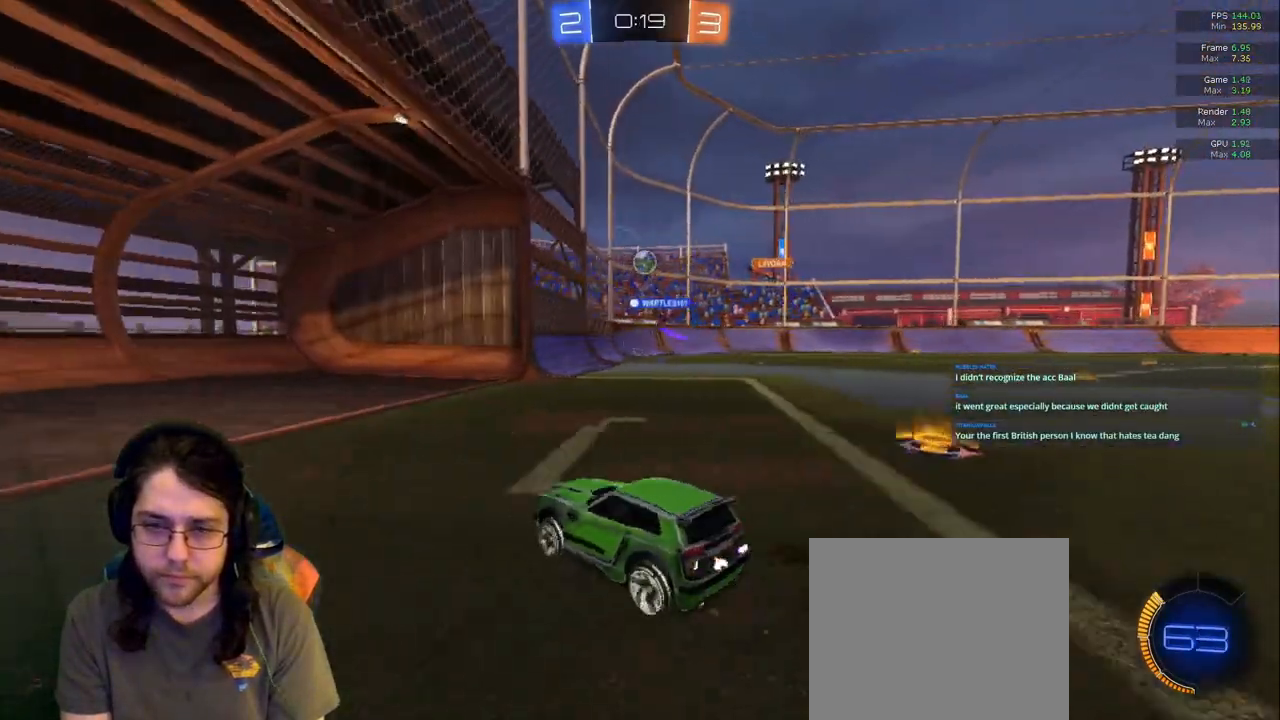
{"dt_ms": 500, "buttons": [], "left_stick": "right", "right_stick": "center", "events": [[33, "left_stick", "center"], [433, "left_stick", "right"]]}
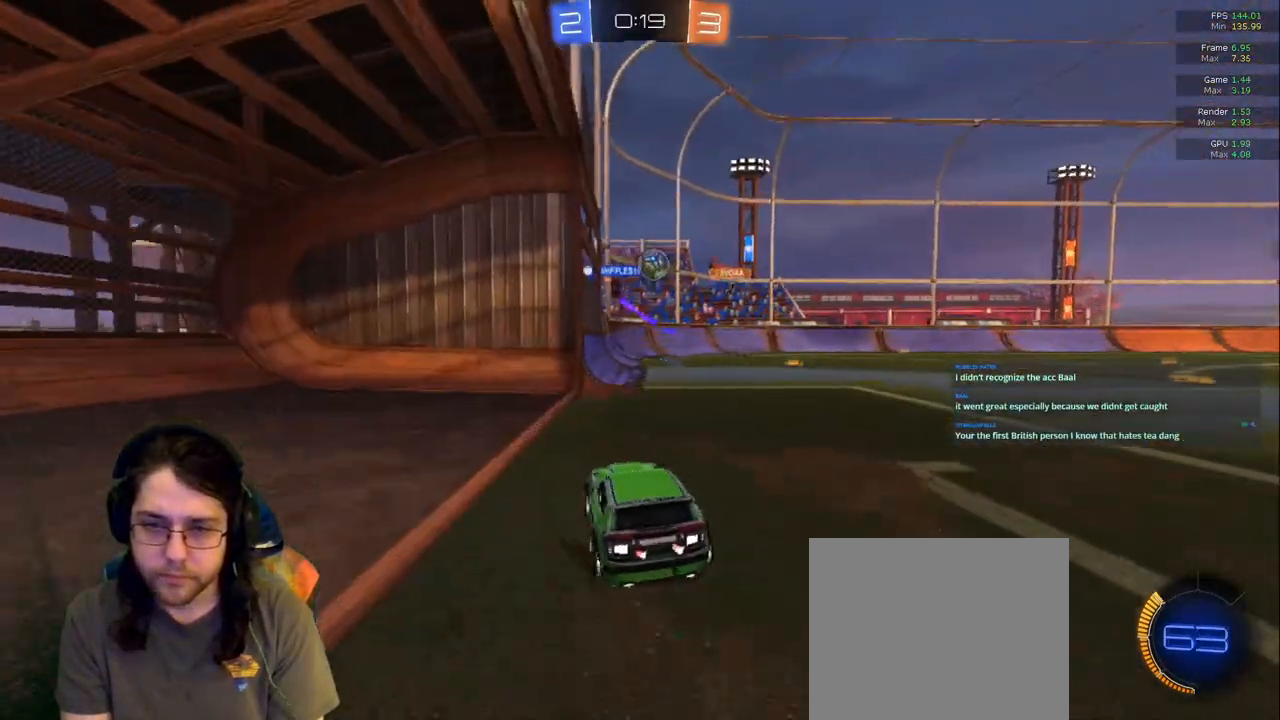
{"dt_ms": 500, "buttons": [], "left_stick": "down-right", "right_stick": "center", "events": [[67, "left_stick", "center"], [200, "left_stick", "right"], [333, "left_stick", "center"], [467, "left_stick", "down-right"]]}
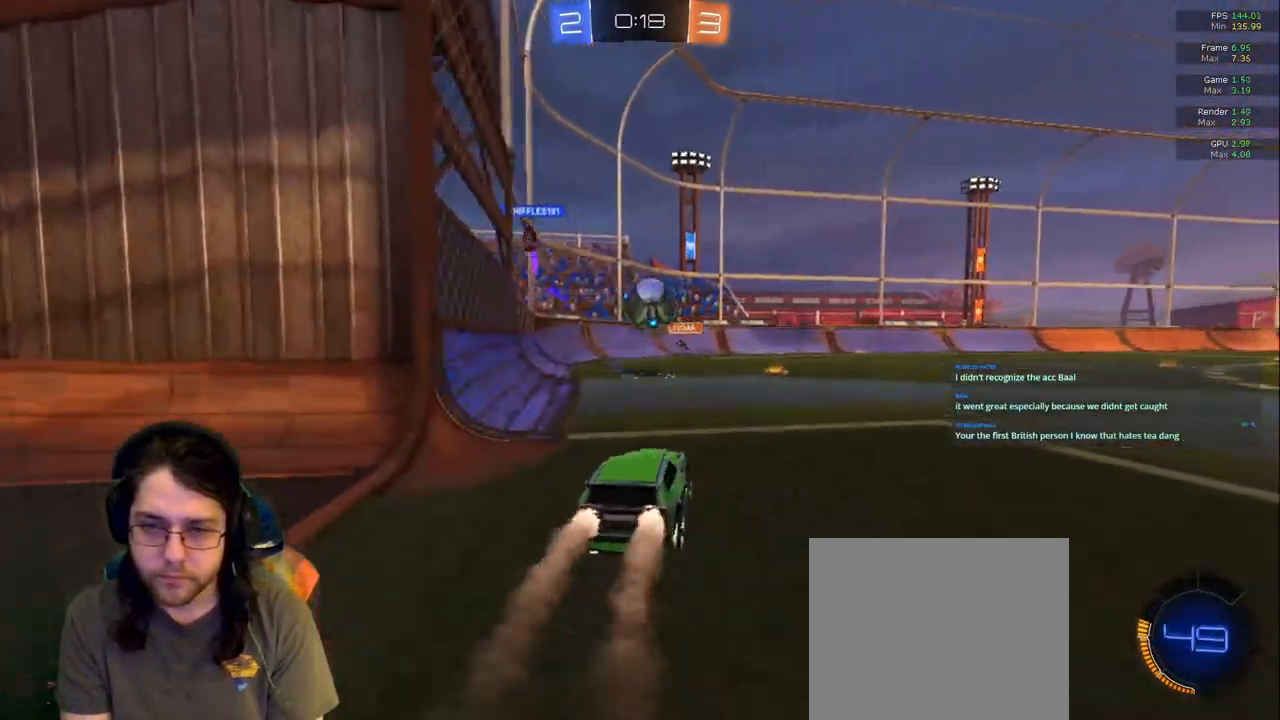
{"dt_ms": 1000, "buttons": [], "left_stick": "up-right", "right_stick": "center"}
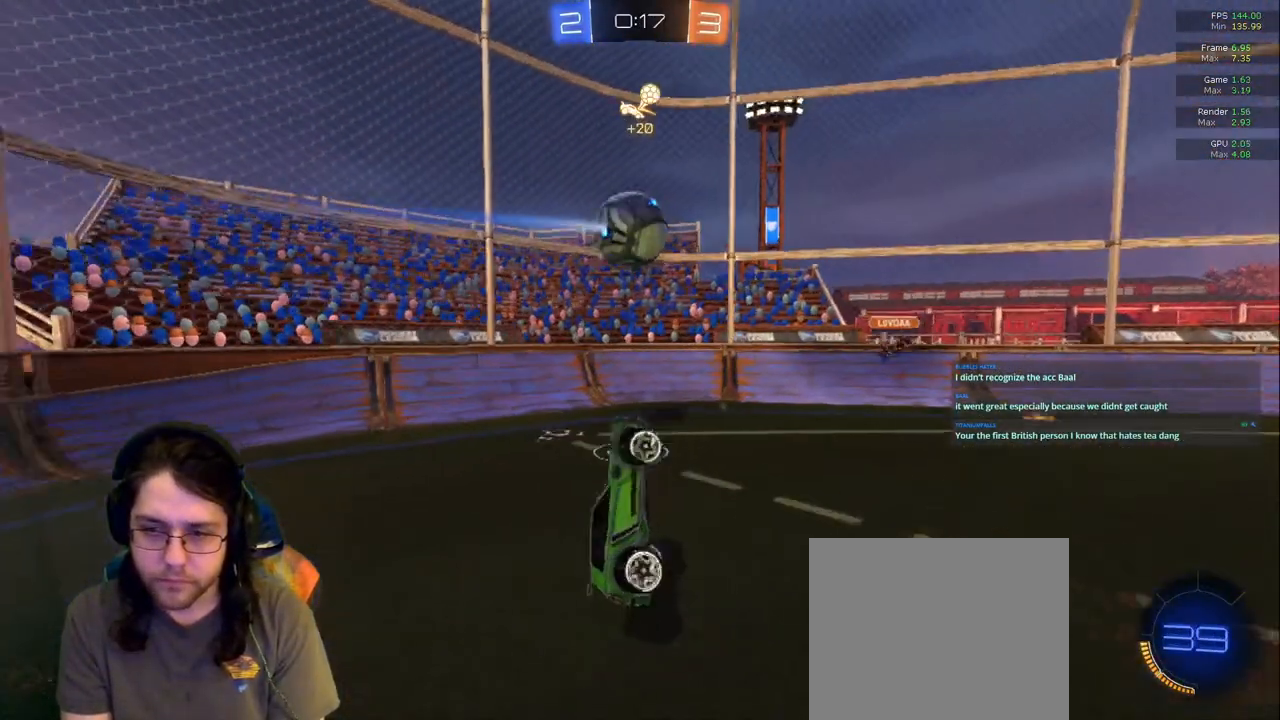
{"dt_ms": 500, "buttons": [], "left_stick": "right", "right_stick": "center", "events": [[133, "TRIANGLE", "down"], [150, "left_stick", "center"], [267, "TRIANGLE", "up"], [433, "left_stick", "right"]]}
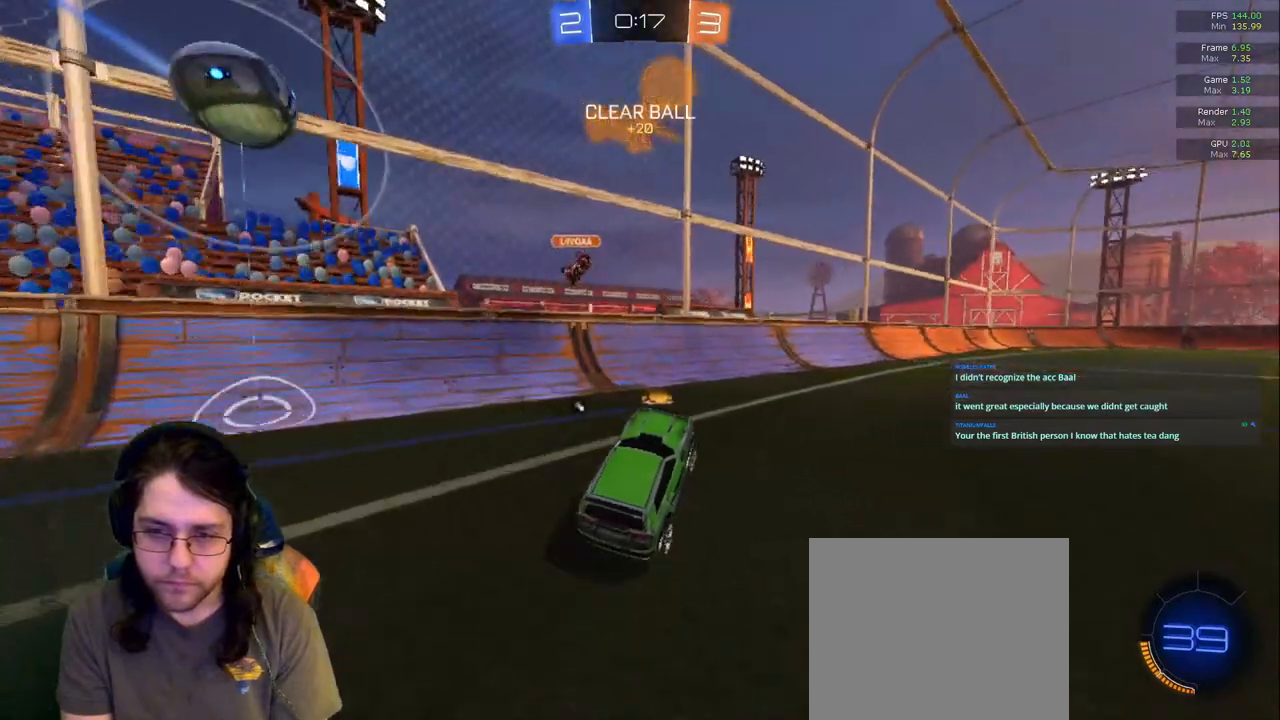
{"dt_ms": 500, "buttons": [], "left_stick": "right", "right_stick": "center", "events": [[117, "left_stick", "center"], [217, "left_stick", "right"]]}
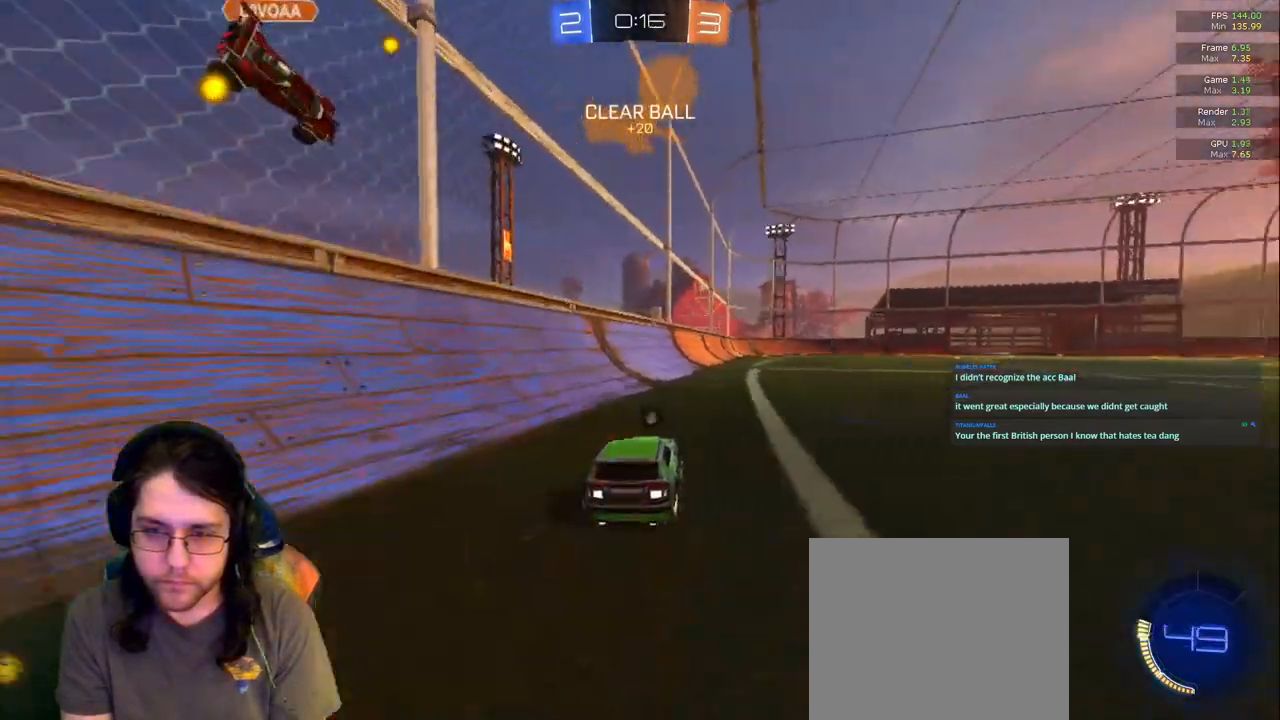
{"dt_ms": 500, "buttons": [], "left_stick": "right", "right_stick": "center"}
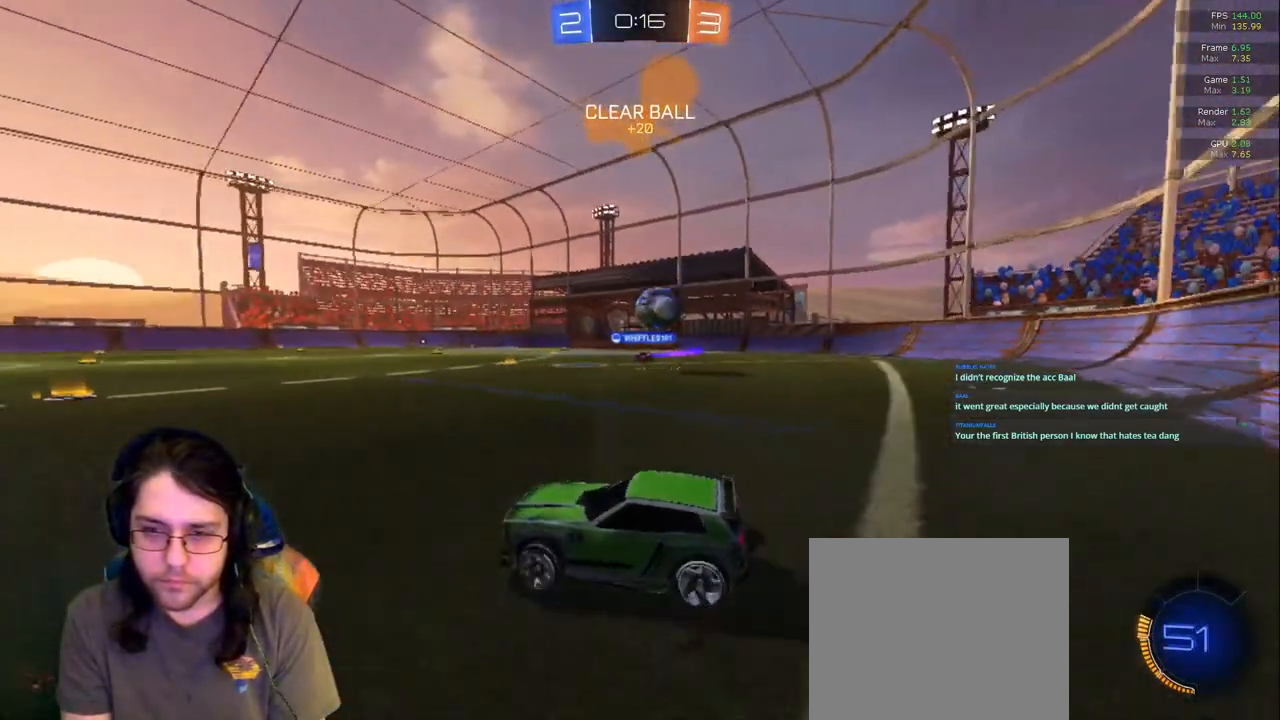
{"dt_ms": 500, "buttons": [], "left_stick": "left", "right_stick": "center", "events": [[300, "left_stick", "center"], [367, "left_stick", "left"]]}
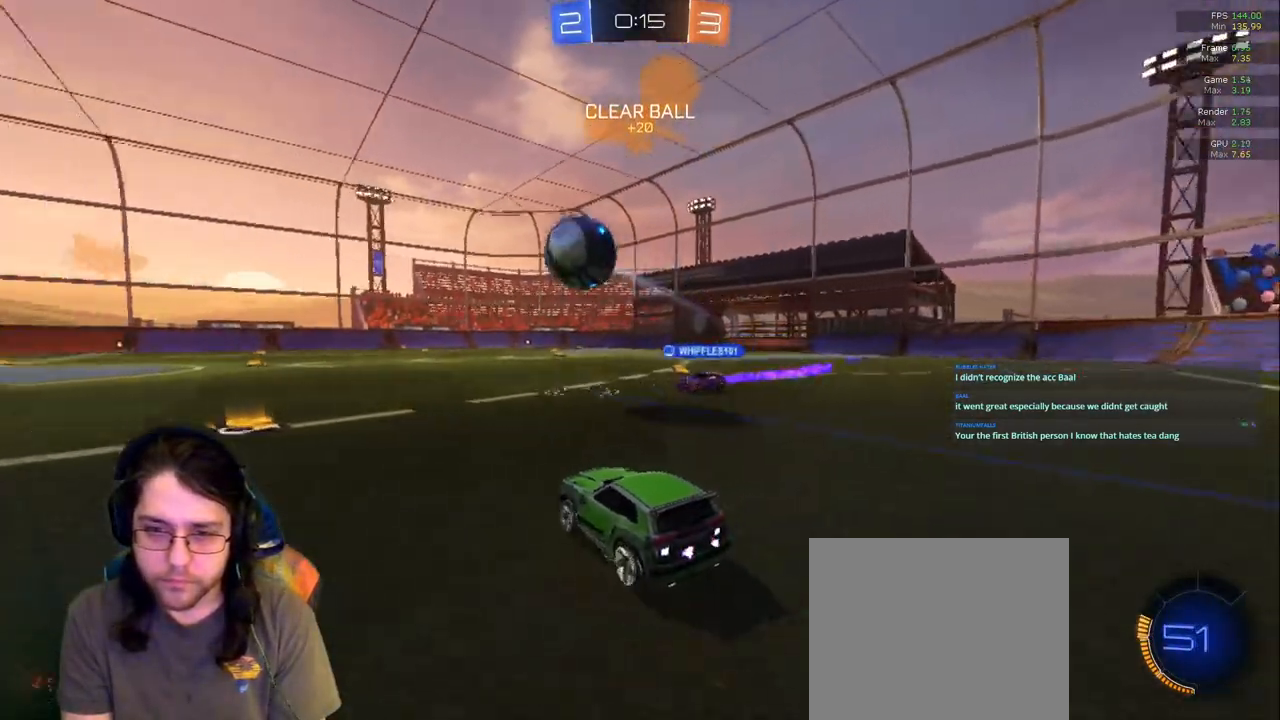
{"dt_ms": 500, "buttons": [], "left_stick": "down-left", "right_stick": "center", "events": [[117, "left_stick", "down-left"]]}
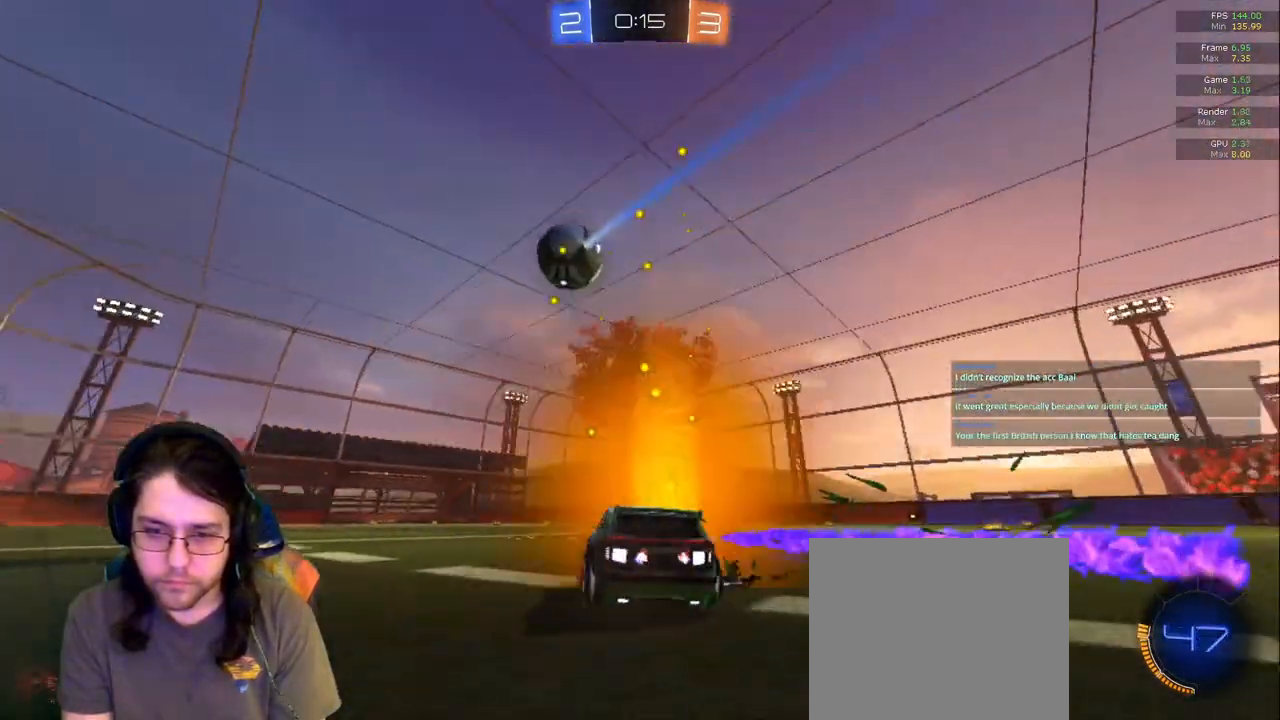
{"dt_ms": 500, "buttons": [], "left_stick": "center", "right_stick": "center", "events": [[67, "left_stick", "center"]]}
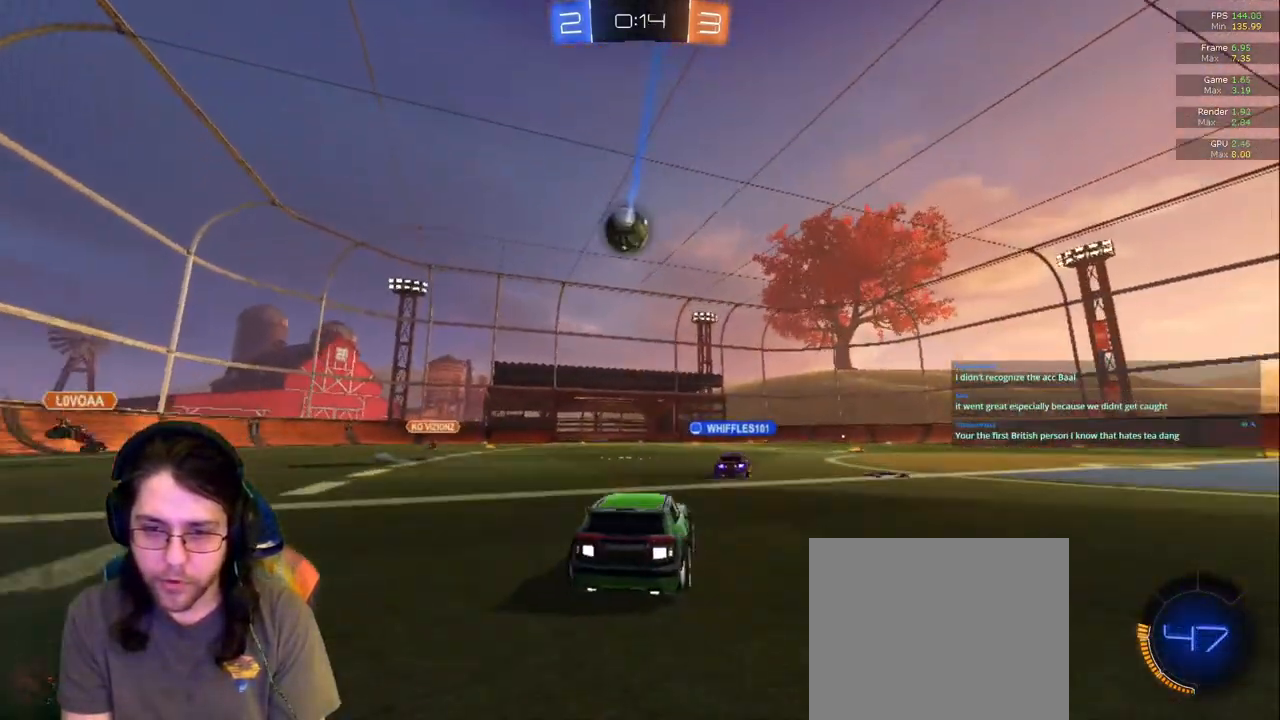
{"dt_ms": 500, "buttons": [], "left_stick": "center", "right_stick": "center", "events": []}
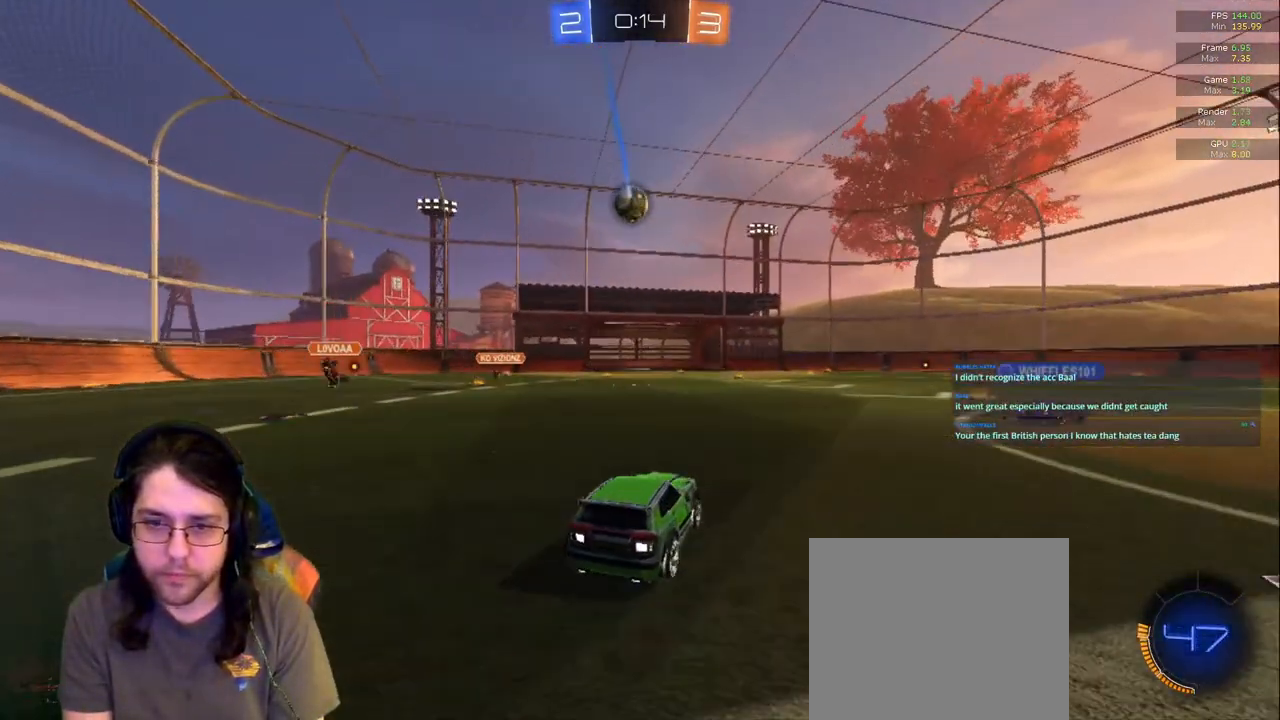
{"dt_ms": 500, "buttons": [], "left_stick": "center", "right_stick": "center", "events": []}
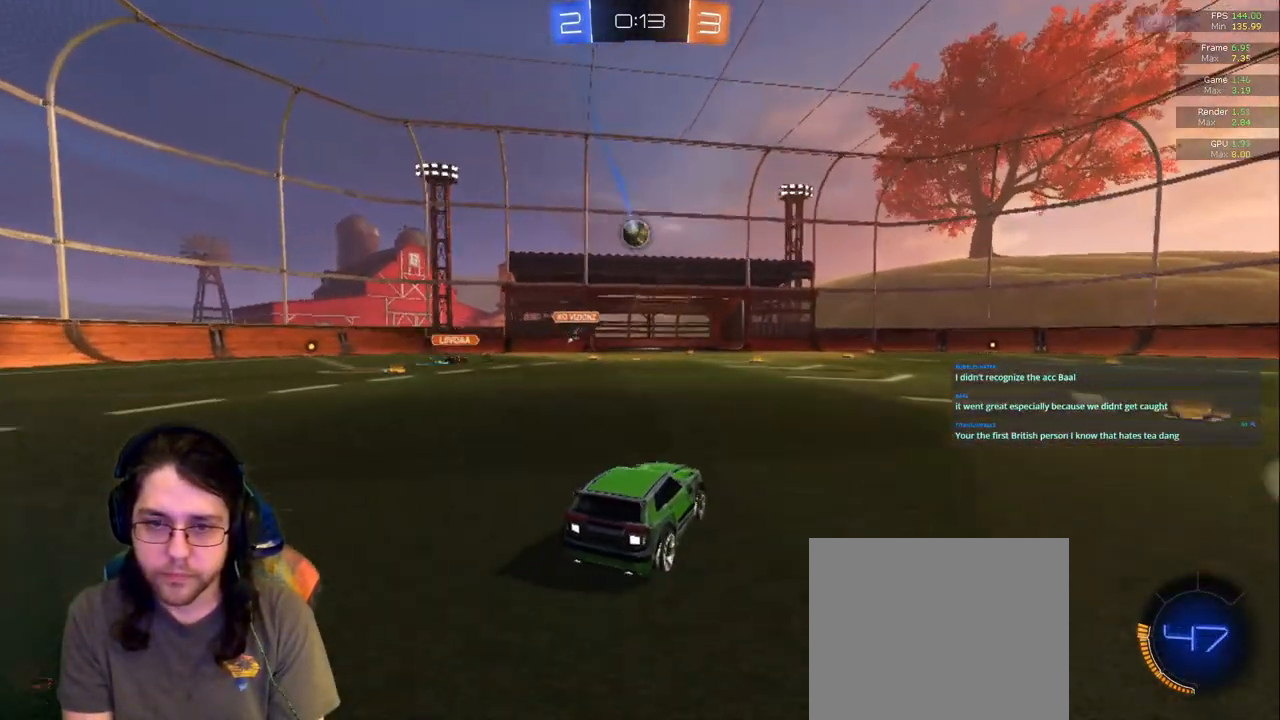
{"dt_ms": 500, "buttons": [], "left_stick": "center", "right_stick": "center", "events": []}
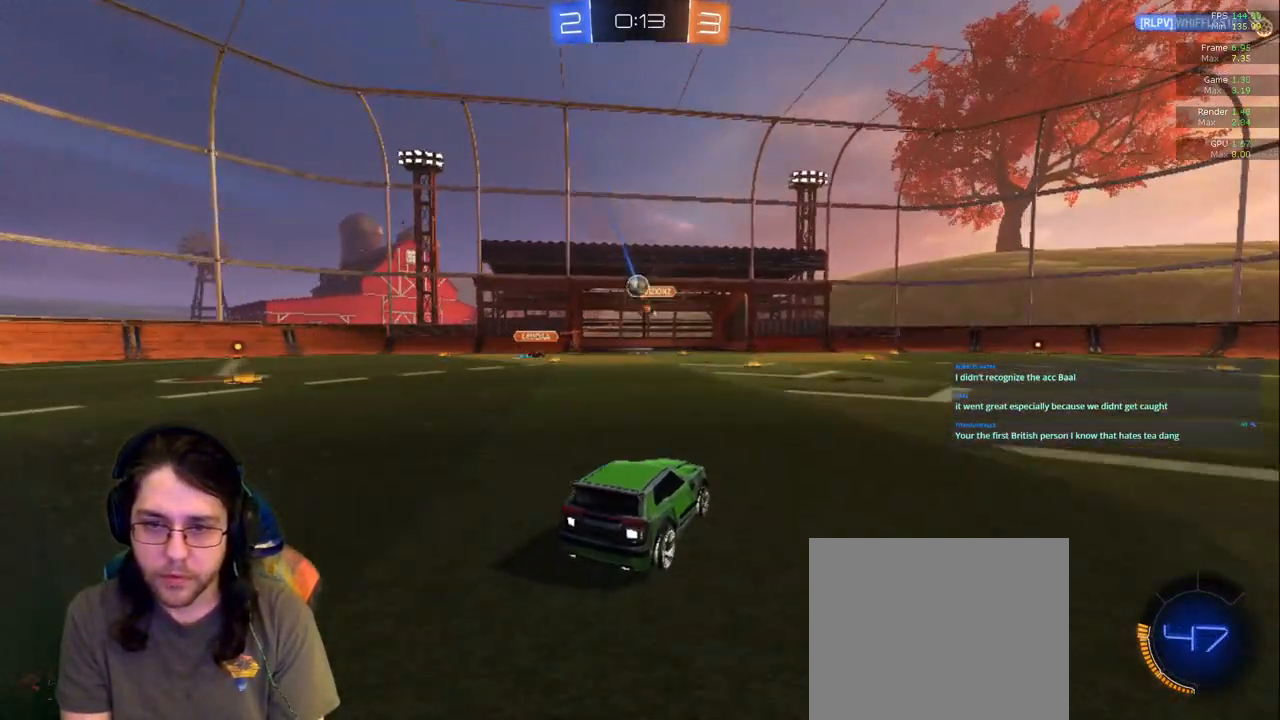
{"dt_ms": 500, "buttons": [], "left_stick": "left", "right_stick": "center", "events": [[383, "left_stick", "left"]]}
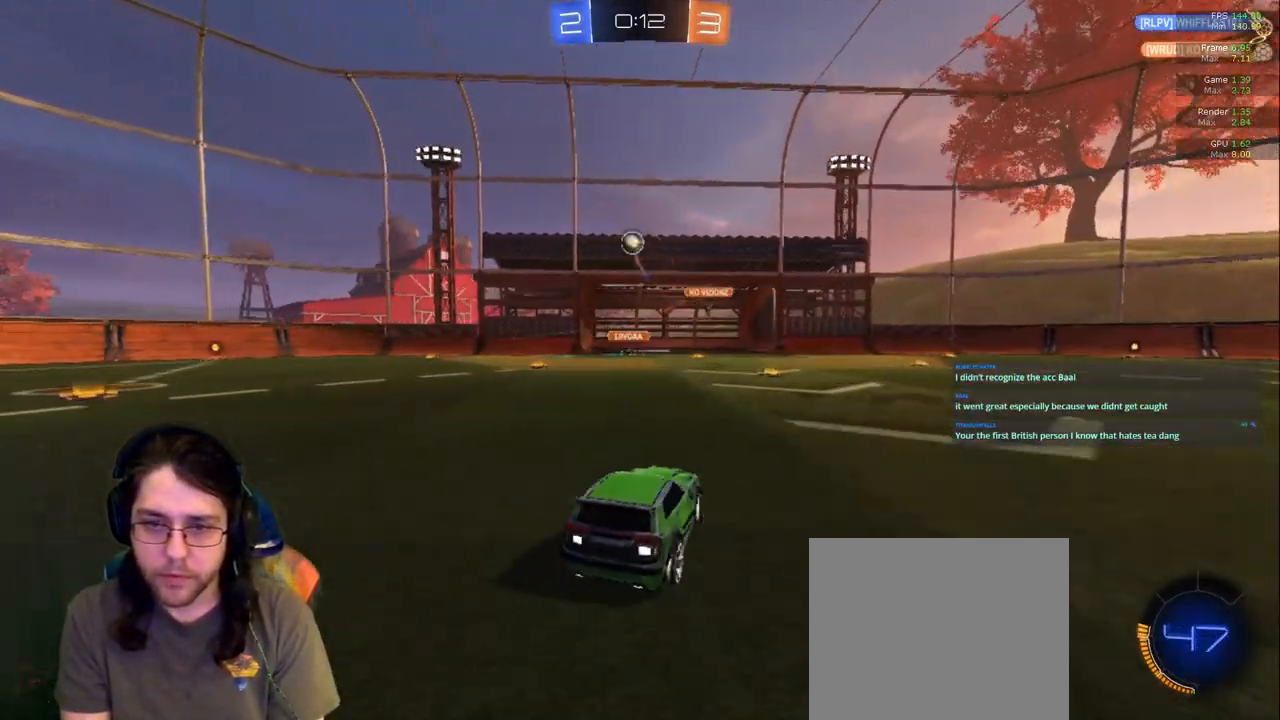
{"dt_ms": 500, "buttons": [], "left_stick": "left", "right_stick": "center", "events": [[50, "left_stick", "center"], [183, "L2", "down"], [233, "left_stick", "left"], [367, "L2", "up"]]}
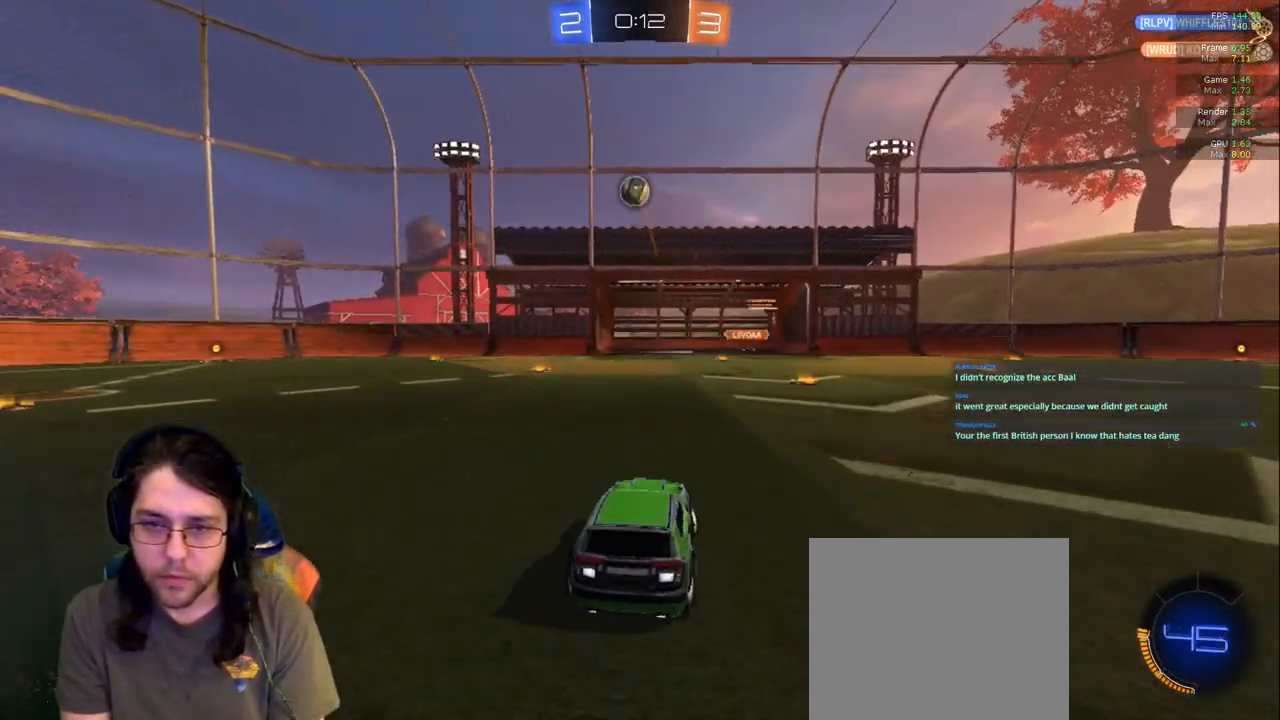
{"dt_ms": 500, "buttons": [], "left_stick": "left", "right_stick": "center"}
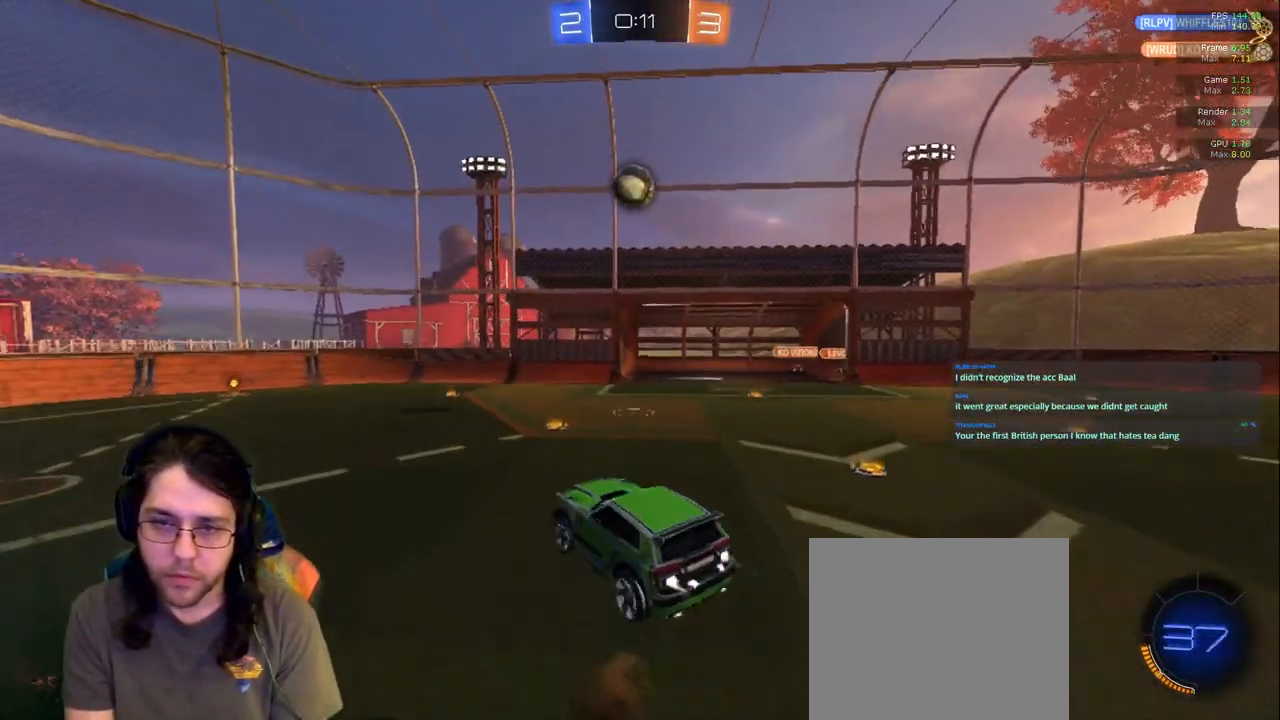
{"dt_ms": 500, "buttons": [], "left_stick": "left", "right_stick": "center", "events": [[17, "left_stick", "center"], [150, "left_stick", "down-right"], [267, "left_stick", "center"], [333, "left_stick", "right"], [450, "left_stick", "center"], [500, "left_stick", "left"]]}
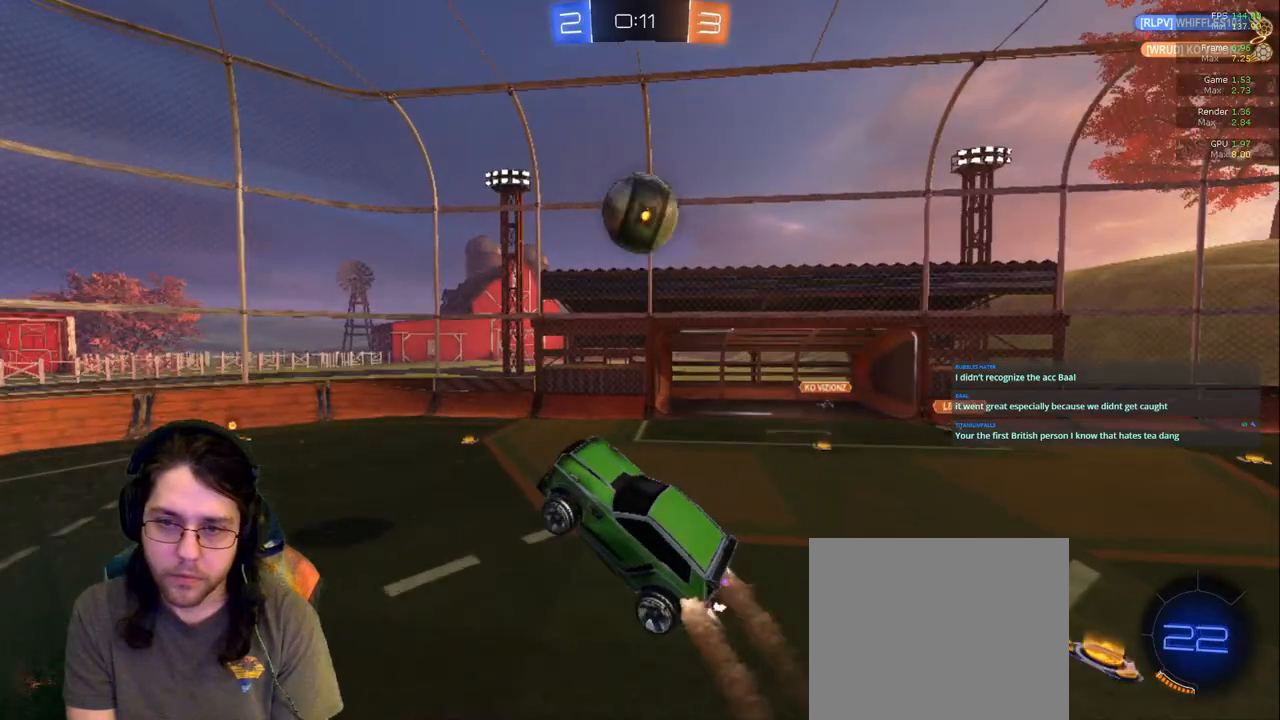
{"dt_ms": 500, "buttons": ["R1"], "left_stick": "down-left", "right_stick": "center", "events": [[100, "left_stick", "down"], [133, "R1", "down"], [467, "left_stick", "down-left"]]}